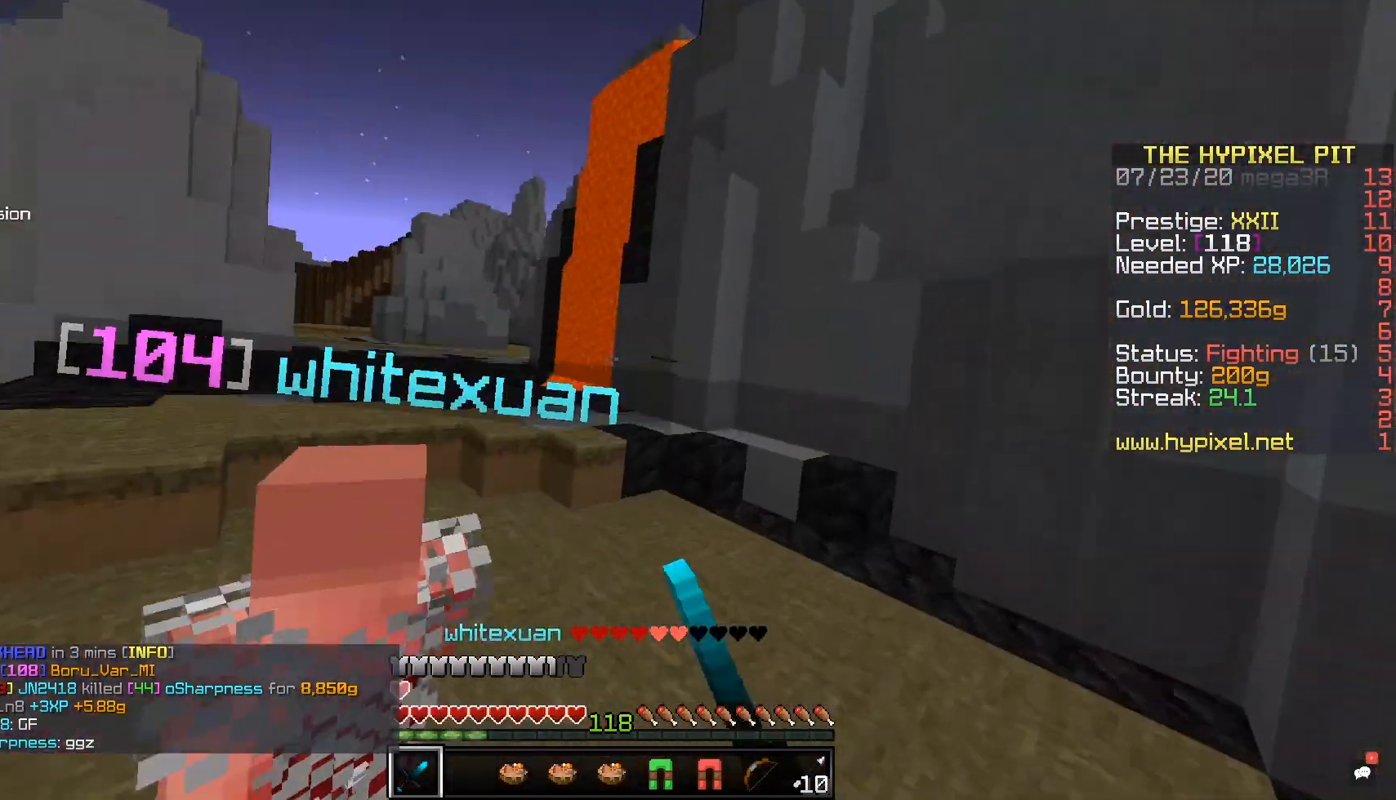
Gameplay with keyboard and mouse; each line is a JSON object with the keys and mouse buttons held at the frame after it. "events" lists presses ("down") and releases ("up") of "a", "d", "s", "space", "w", "mouse_left" and "mouse_right" between this image and that frame as [ms after this image, input, new state], when the widget could be followed in between. "mouse_left", "mouse_right" = the "left", "right" buttons of the "mouse" list. No other keys are recorded. Fast repeated clicks can show as one long hold. Mouse movement is not recorded.
{"keys": ["a"], "mouse": ["left"], "events": [[33, "d", "up"], [100, "w", "down"], [467, "w", "up"]]}
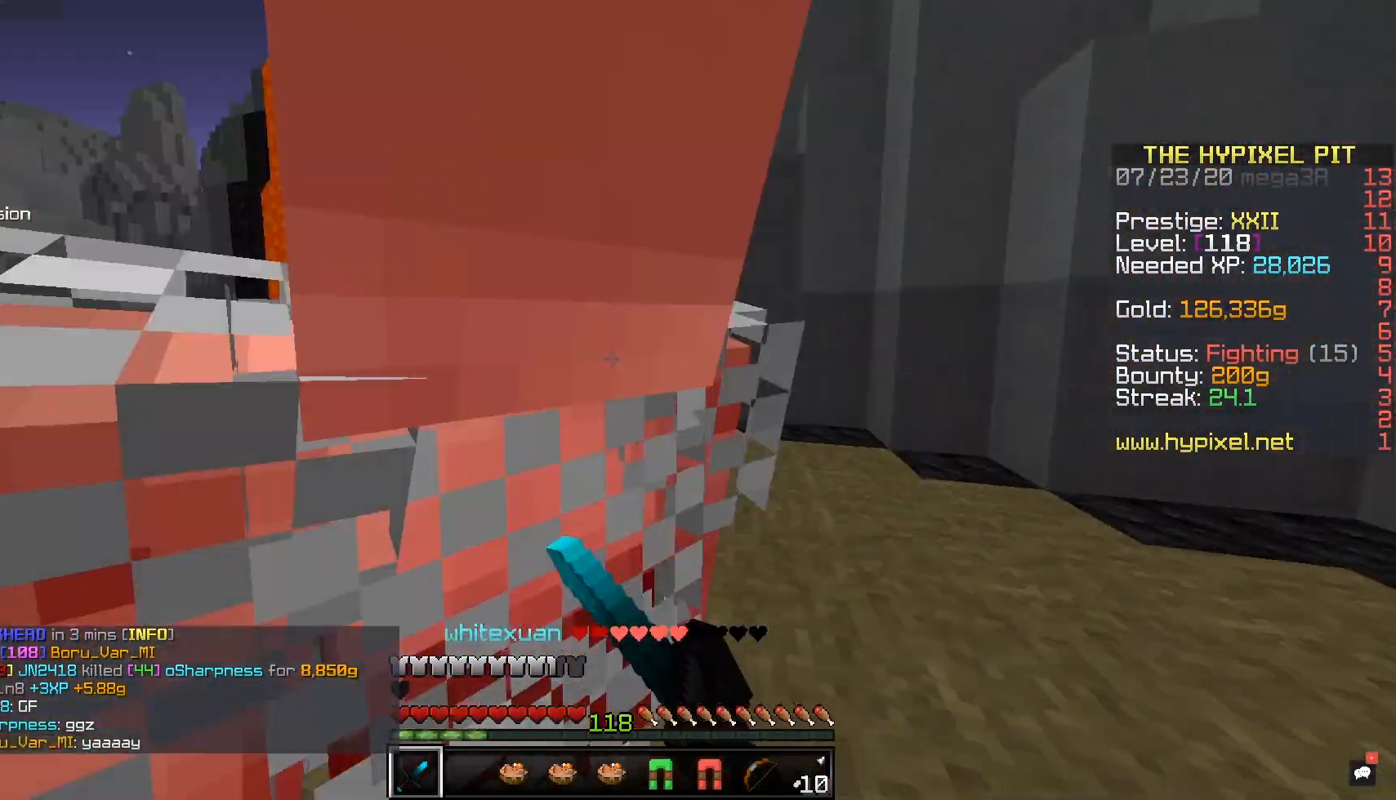
{"keys": ["a"], "mouse": ["left"]}
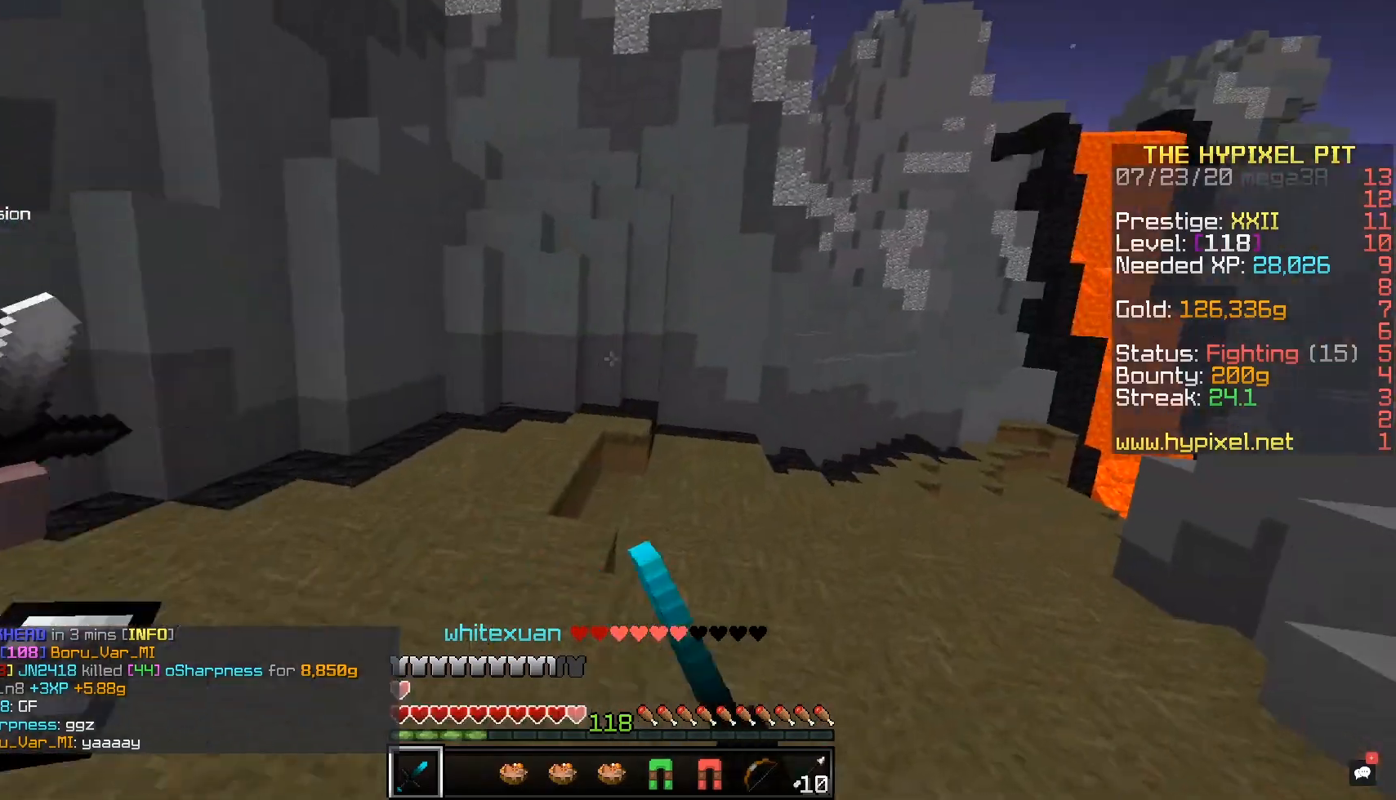
{"keys": ["a", "w"], "mouse": ["left"], "events": [[50, "w", "down"]]}
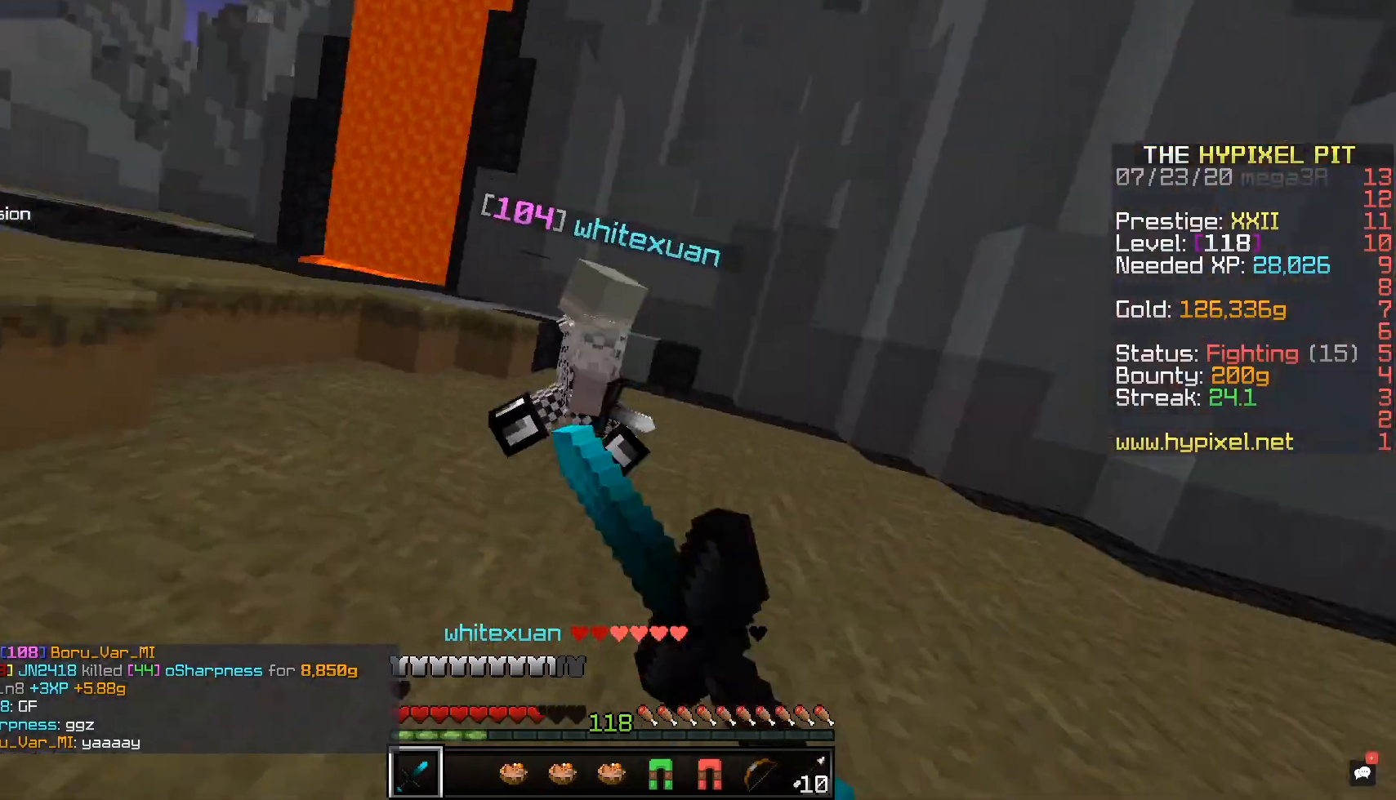
{"keys": ["w"], "mouse": ["left"], "events": [[467, "a", "up"]]}
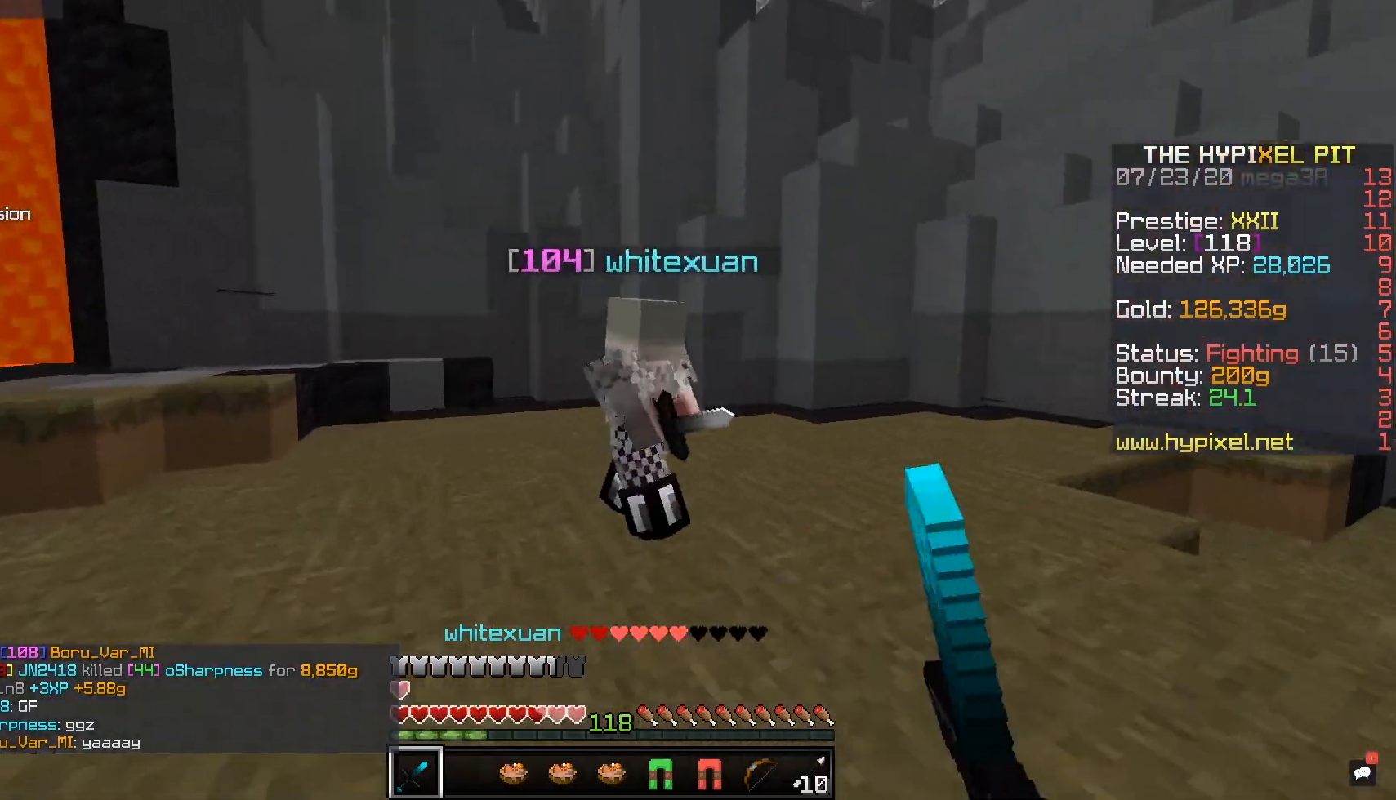
{"keys": ["a", "w"], "mouse": ["left"], "events": [[50, "d", "down"], [350, "a", "down"], [417, "d", "up"]]}
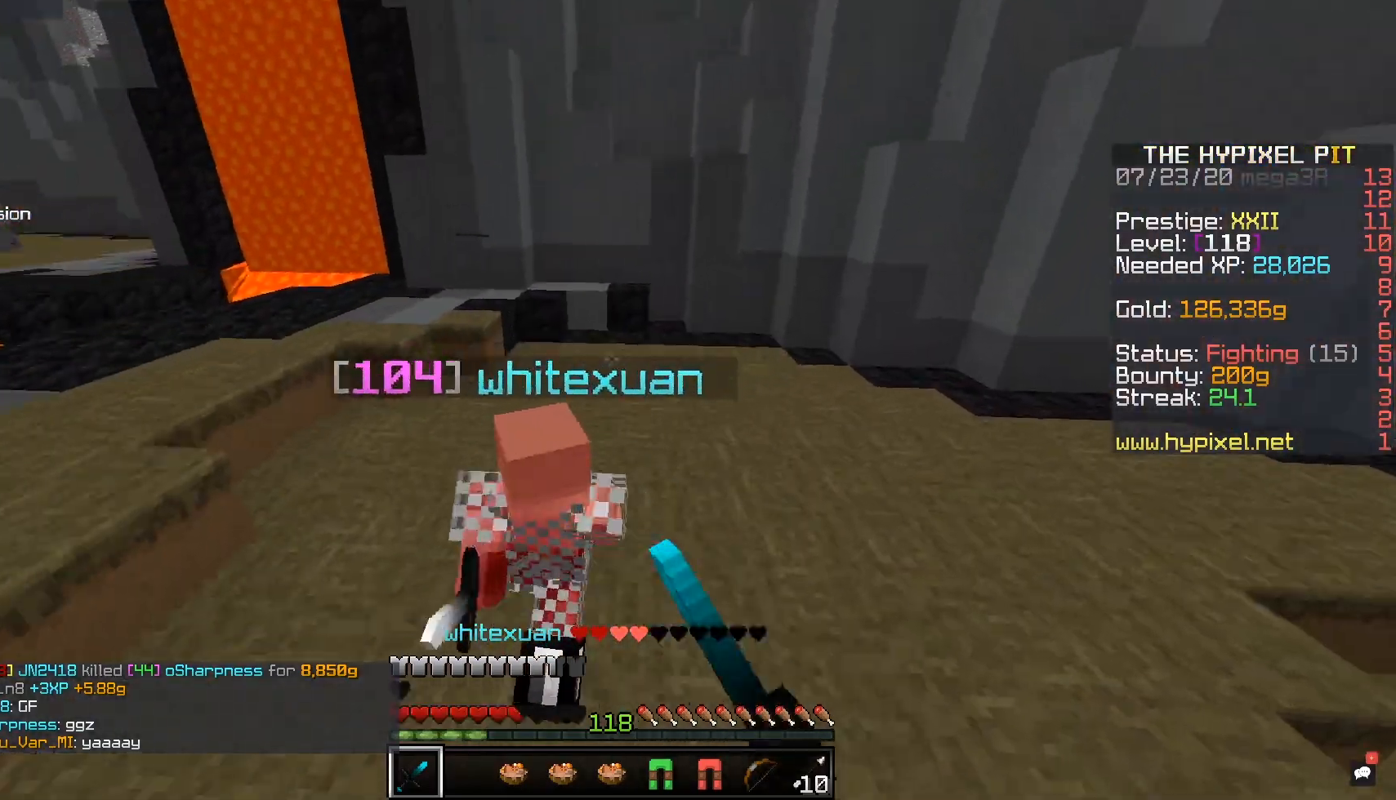
{"keys": ["w"], "mouse": ["left"], "events": [[217, "a", "up"]]}
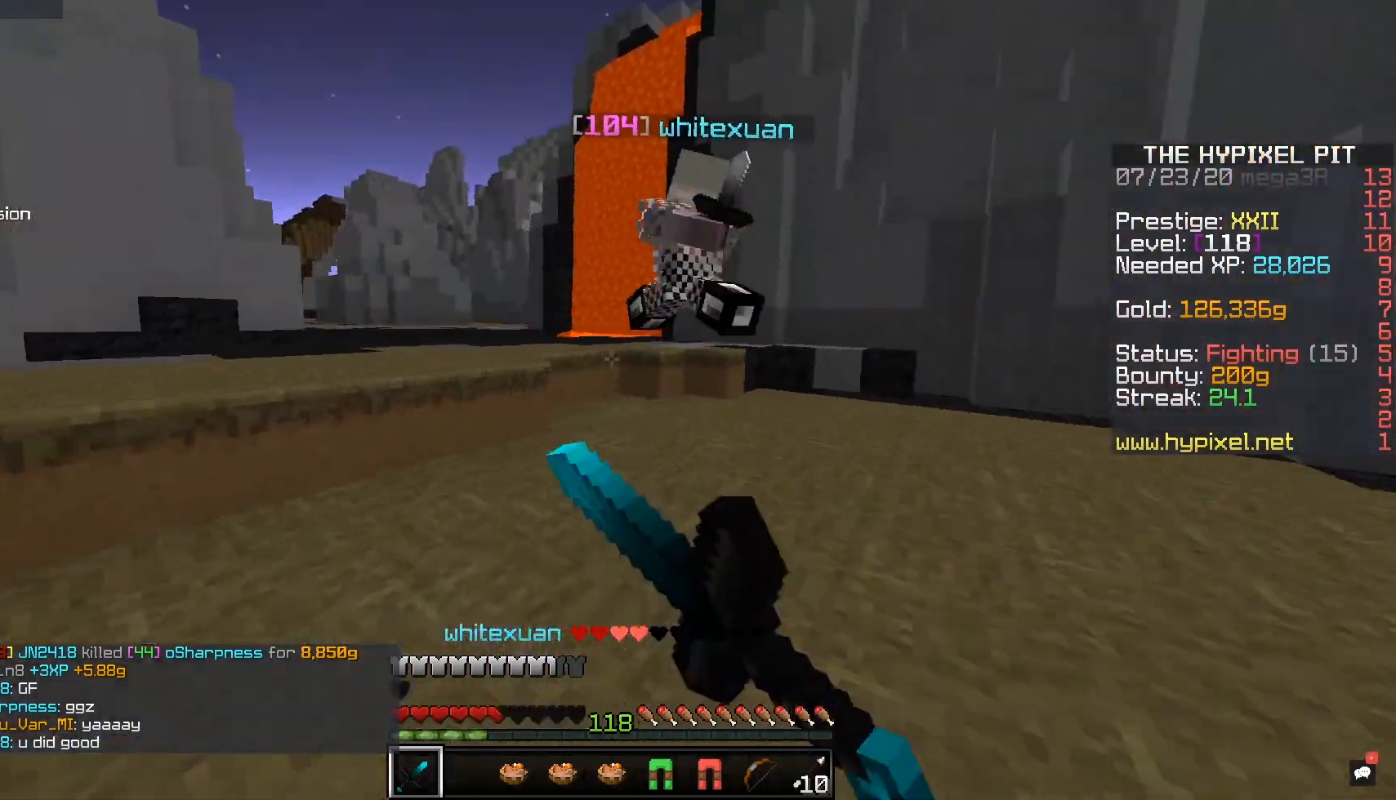
{"keys": ["w"], "mouse": ["right"], "events": [[467, "mouse_left", "up"], [467, "mouse_right", "down"]]}
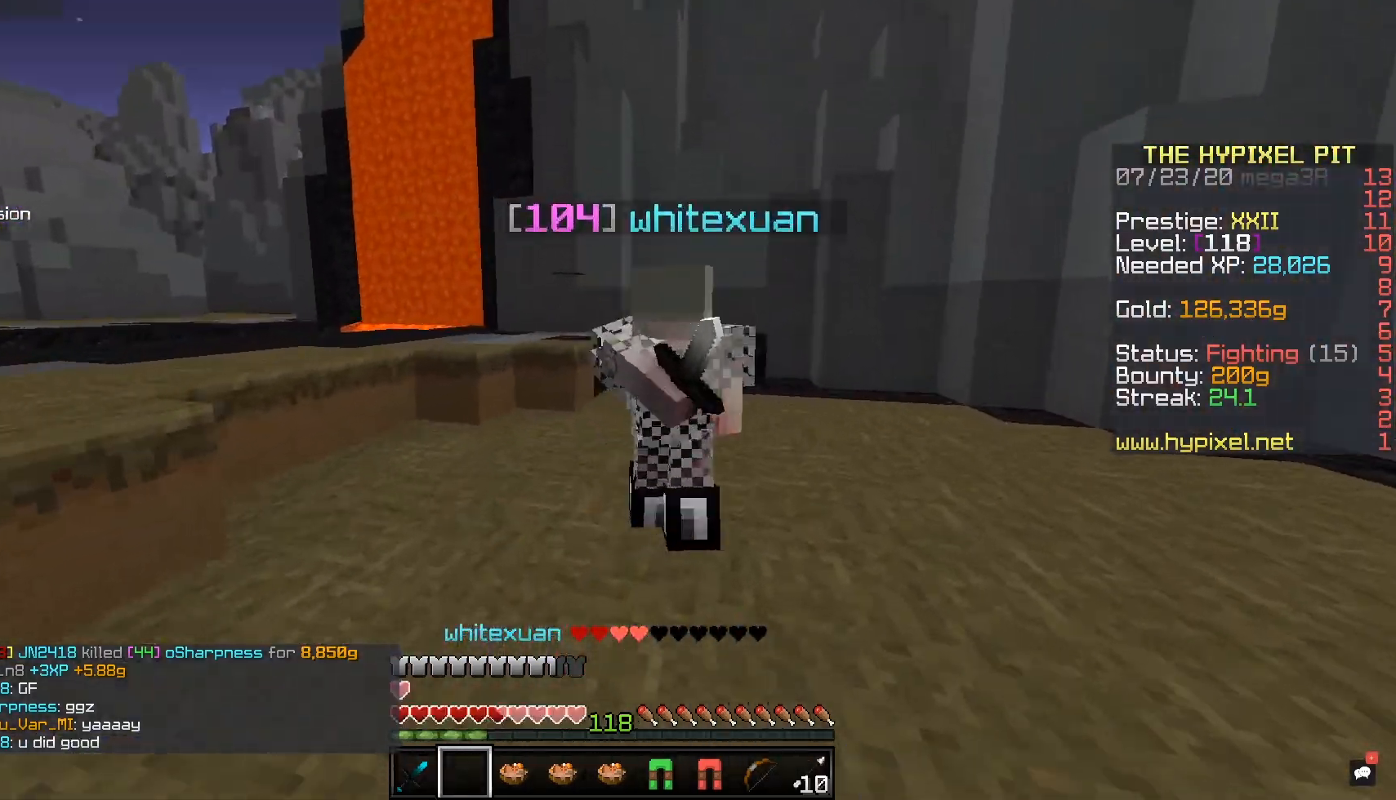
{"keys": ["d", "w"], "mouse": ["left"], "events": [[250, "mouse_right", "up"], [267, "mouse_left", "down"], [350, "d", "down"]]}
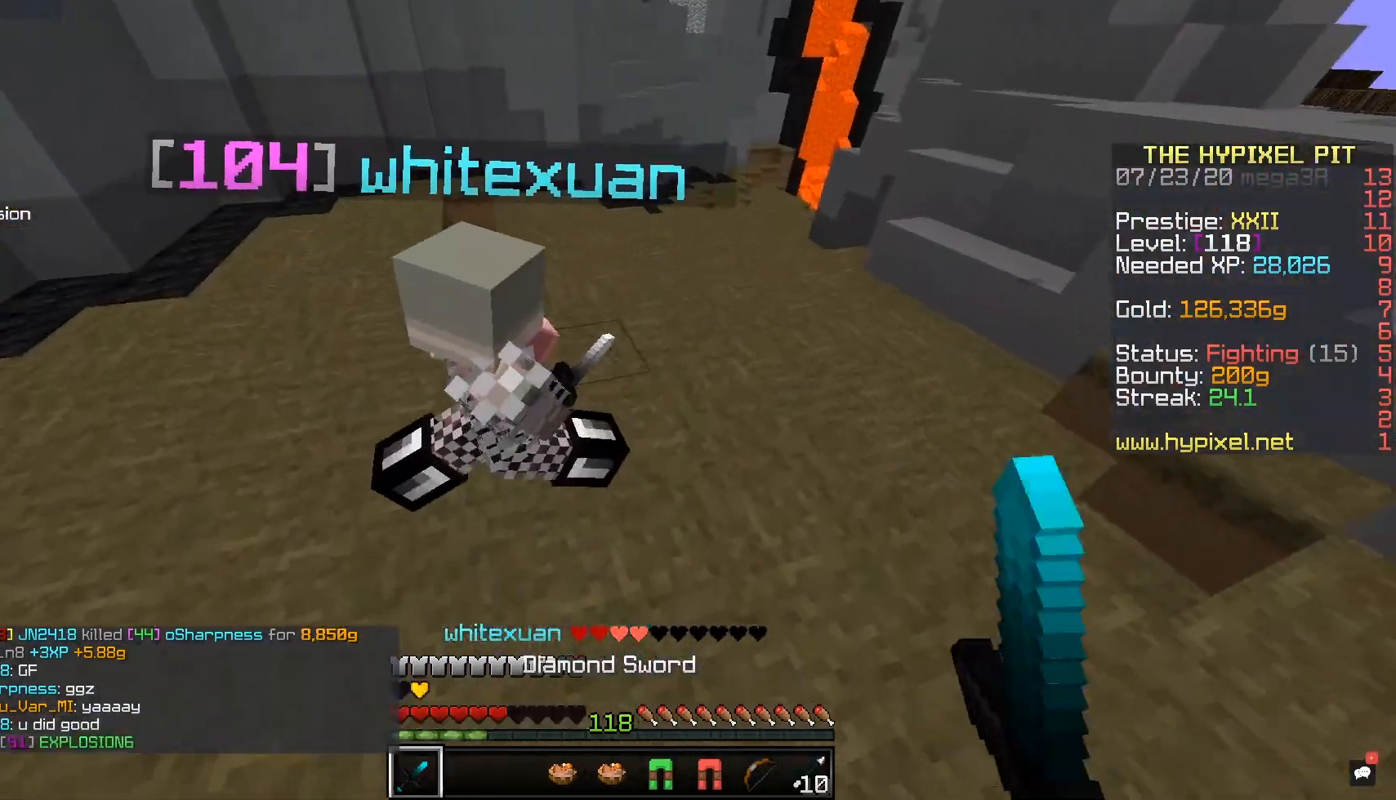
{"keys": ["d", "w"], "mouse": ["left"], "events": [[133, "w", "up"], [250, "w", "down"]]}
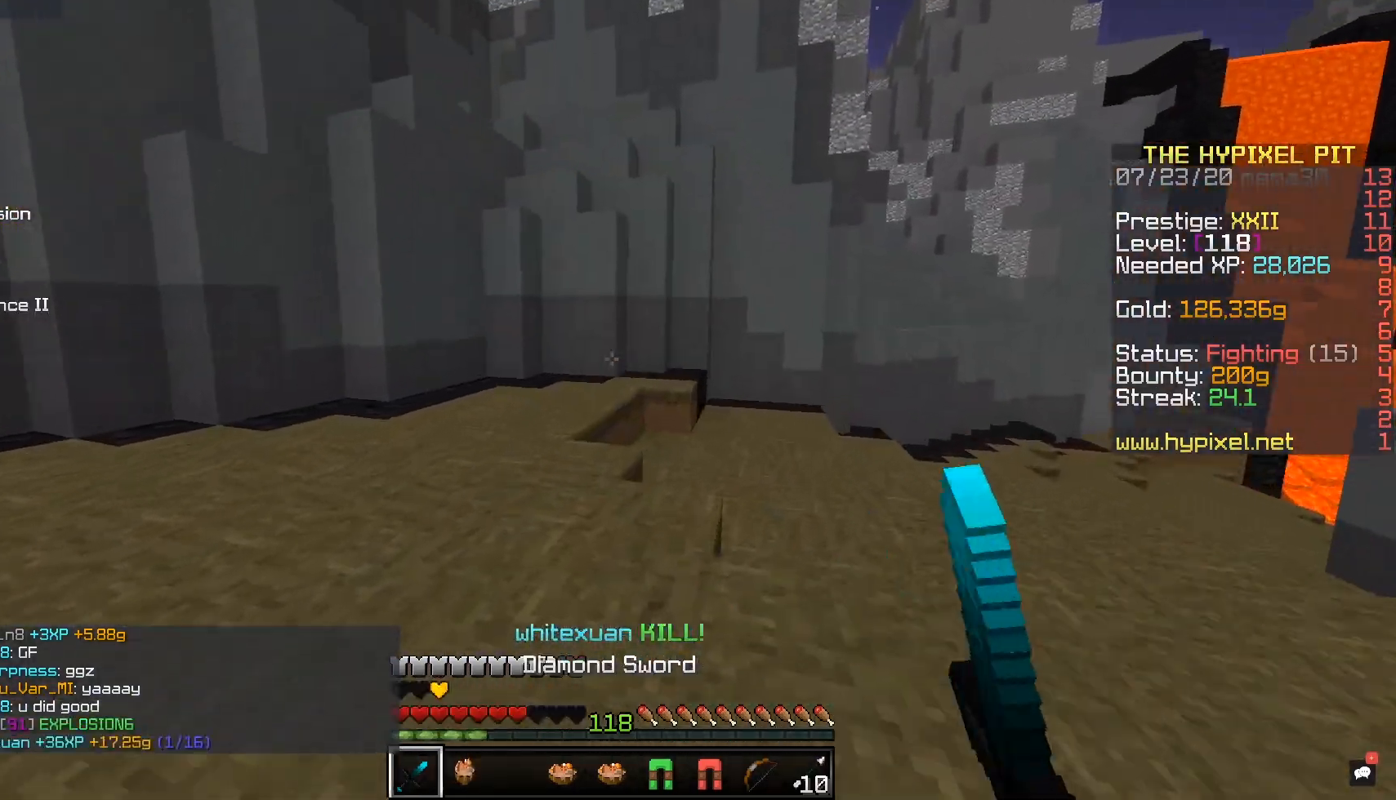
{"keys": ["d", "w"], "mouse": [], "events": [[67, "d", "up"], [267, "d", "down"], [350, "mouse_left", "up"]]}
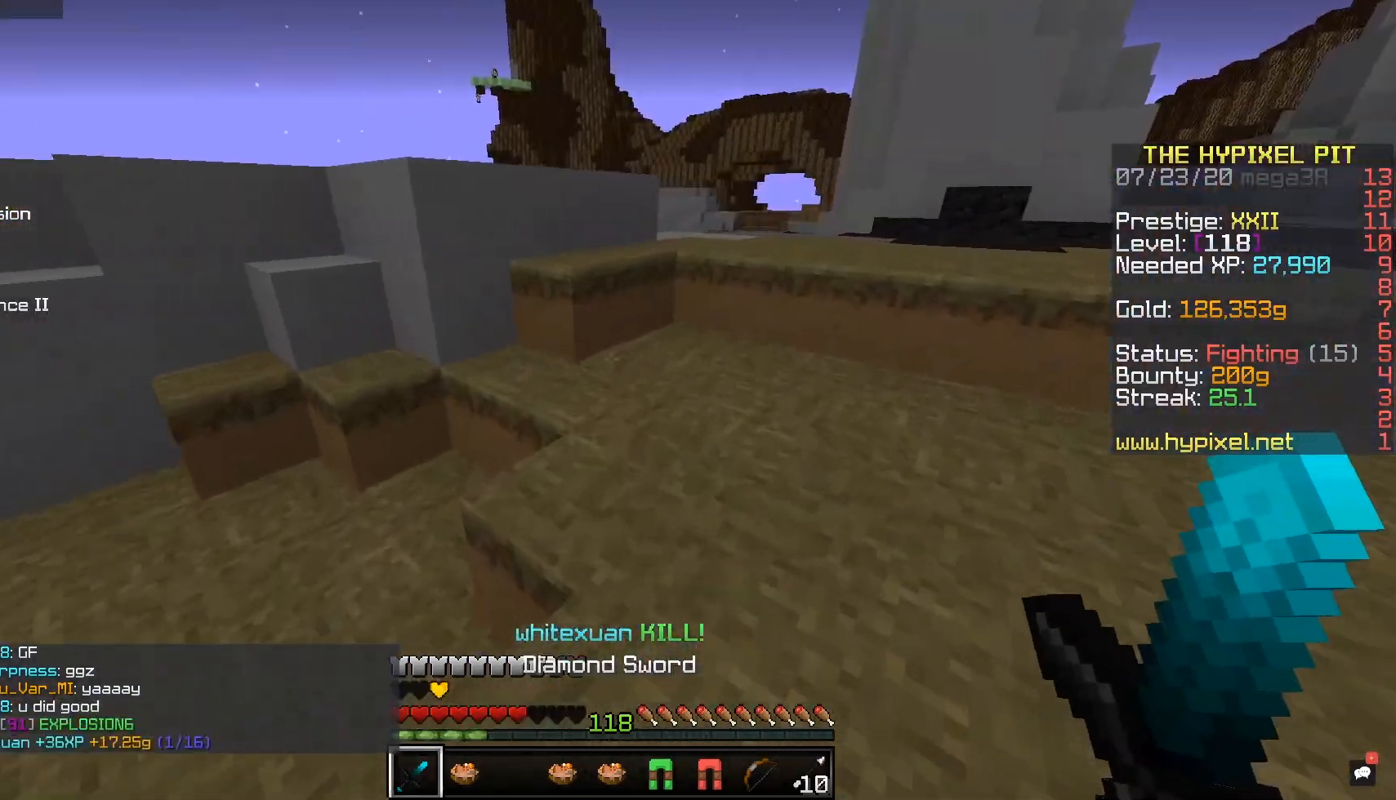
{"keys": ["d", "space", "w"], "mouse": [], "events": [[17, "d", "up"], [150, "space", "down"], [367, "space", "up"], [450, "d", "down"], [500, "space", "down"]]}
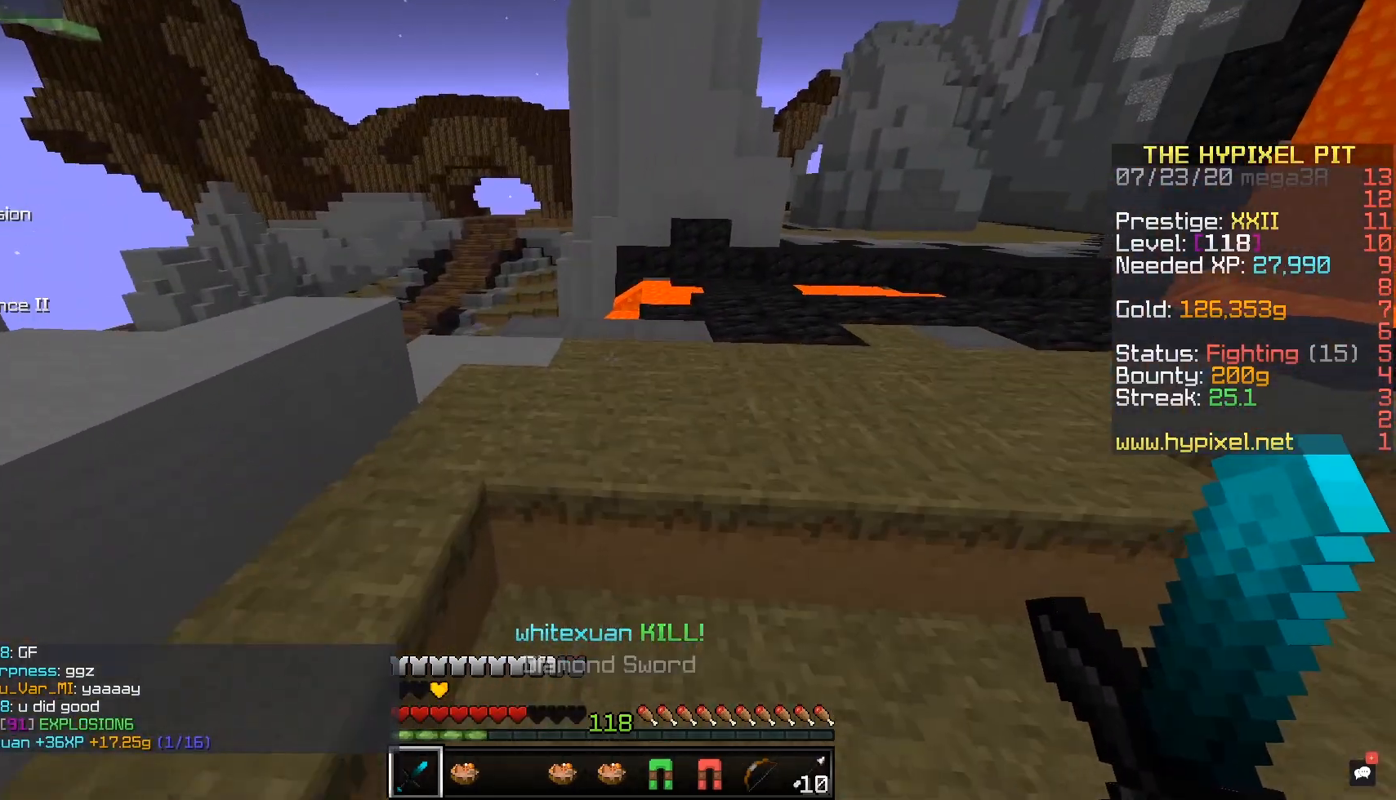
{"keys": ["w"], "mouse": ["right"], "events": [[367, "d", "up"], [417, "mouse_right", "down"], [417, "space", "up"]]}
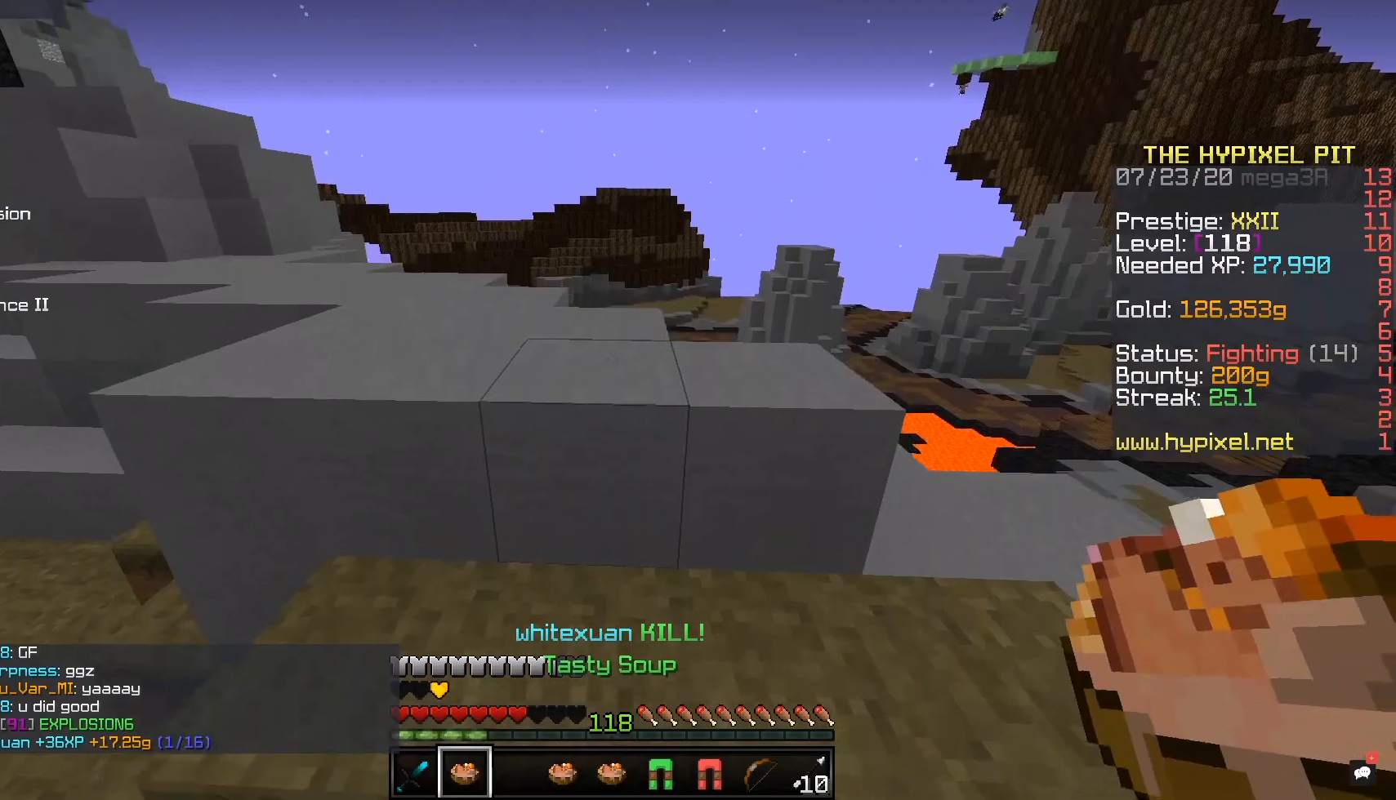
{"keys": ["space", "w"], "mouse": [], "events": [[50, "a", "down"], [117, "mouse_right", "up"], [300, "a", "up"], [300, "space", "down"]]}
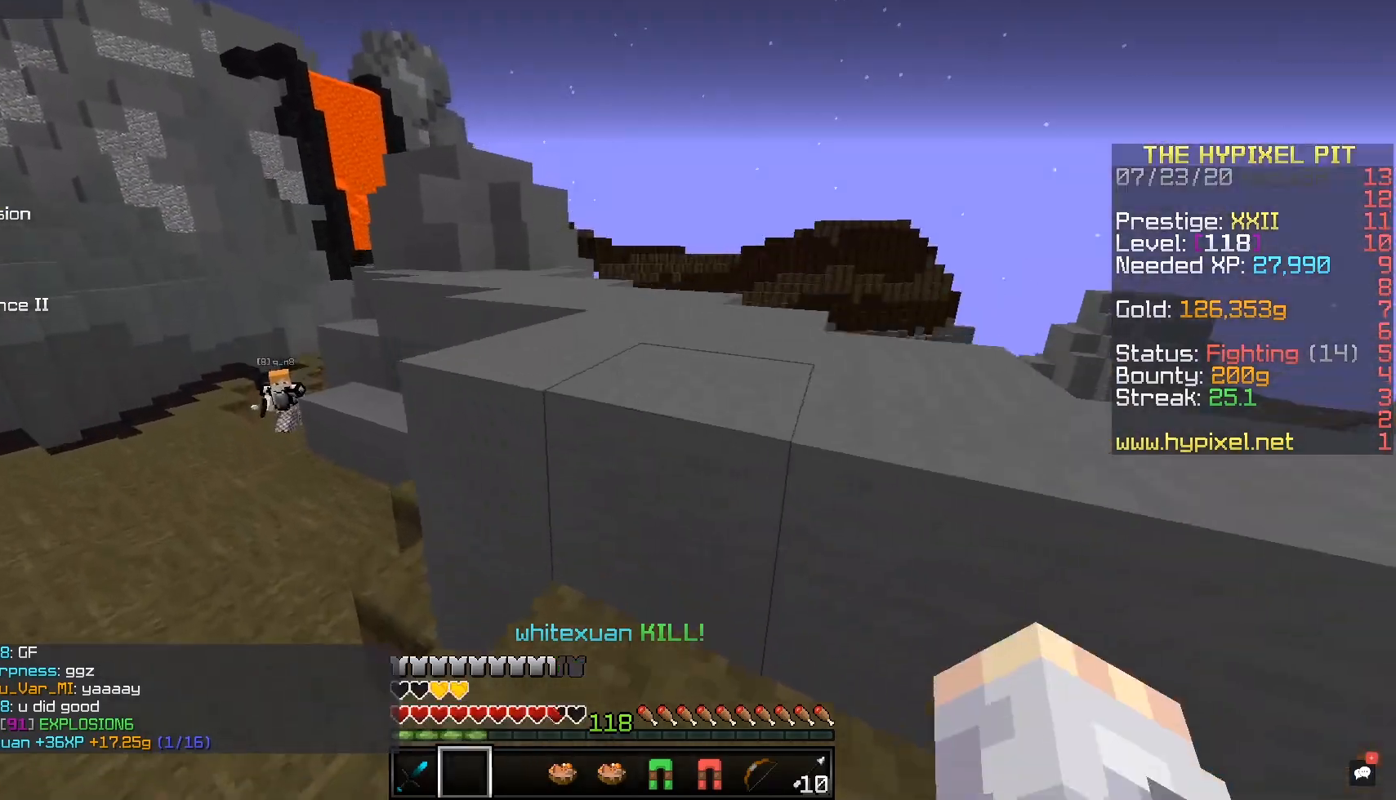
{"keys": ["d", "space", "w"], "mouse": [], "events": [[50, "d", "down"], [167, "space", "up"], [250, "space", "down"], [367, "d", "up"], [450, "d", "down"]]}
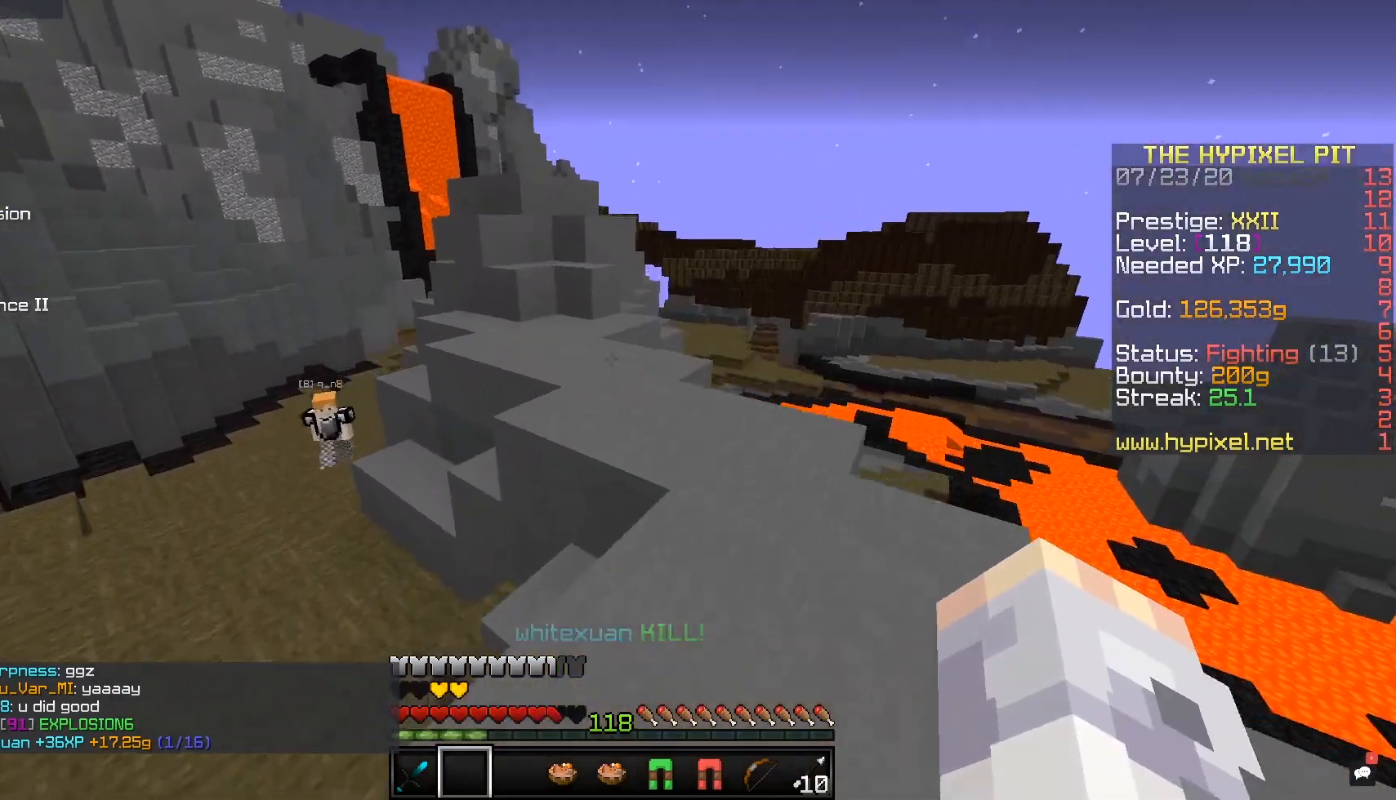
{"keys": ["space", "w"], "mouse": [], "events": [[17, "space", "up"], [217, "d", "up"], [417, "space", "down"]]}
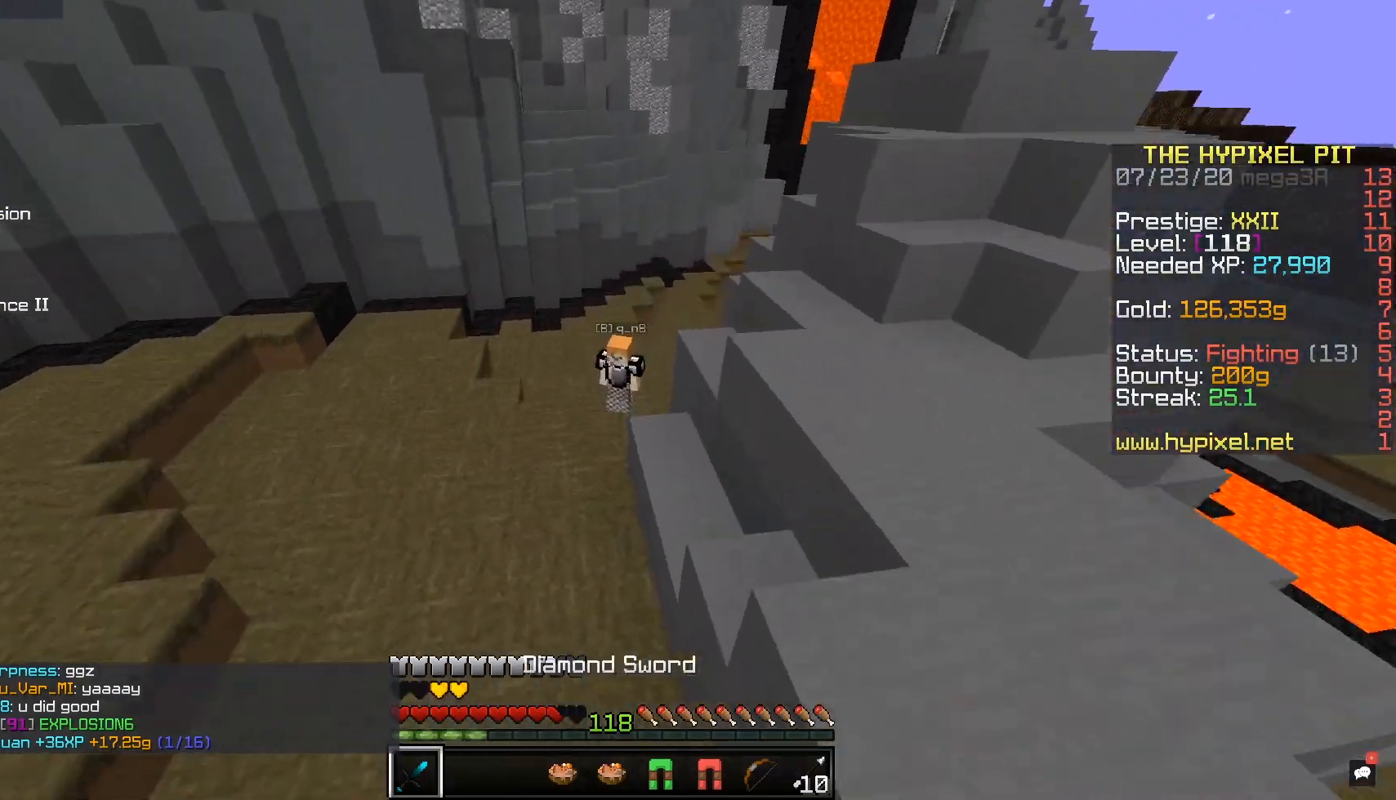
{"keys": ["a", "w"], "mouse": [], "events": [[217, "space", "up"], [317, "a", "down"]]}
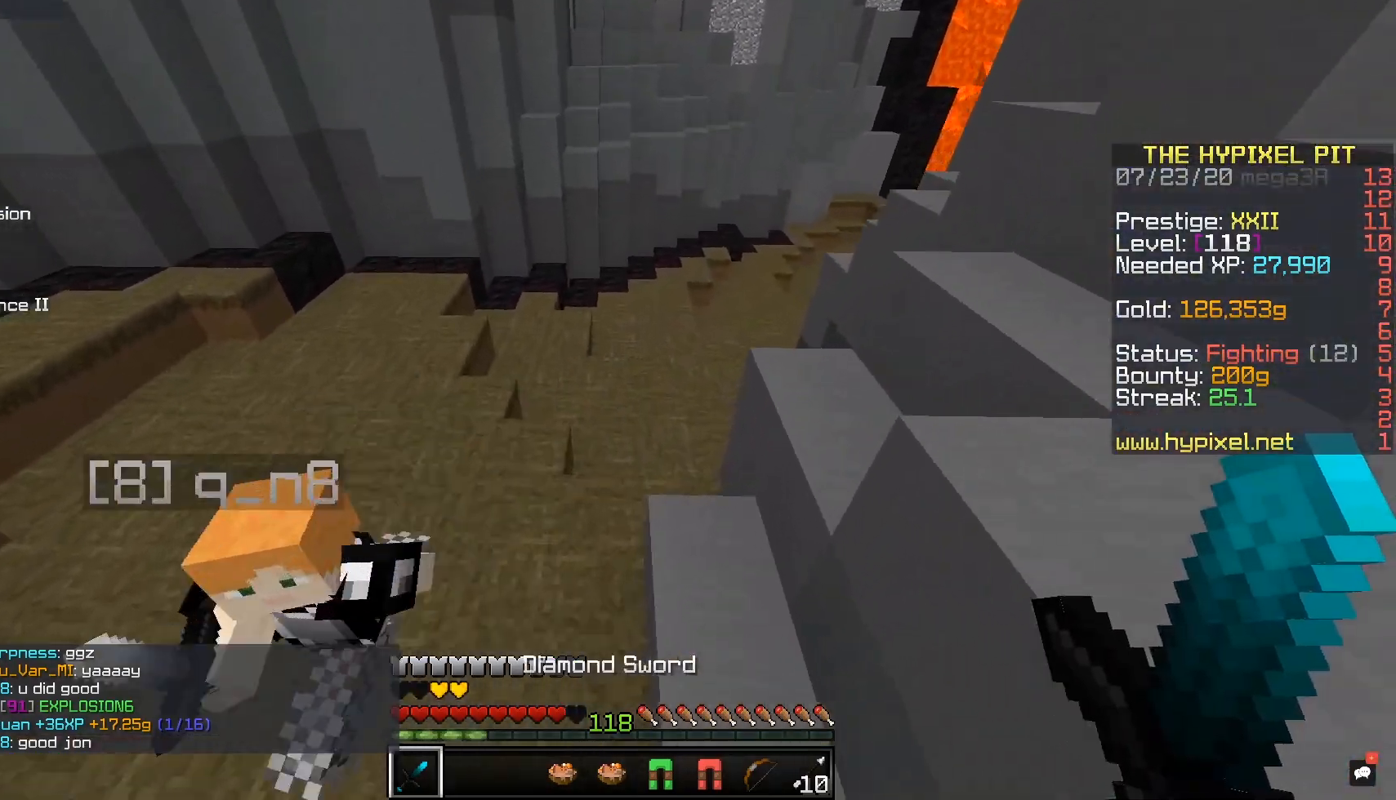
{"keys": ["a", "w"], "mouse": ["left"], "events": [[167, "mouse_left", "down"], [267, "w", "up"], [367, "w", "down"]]}
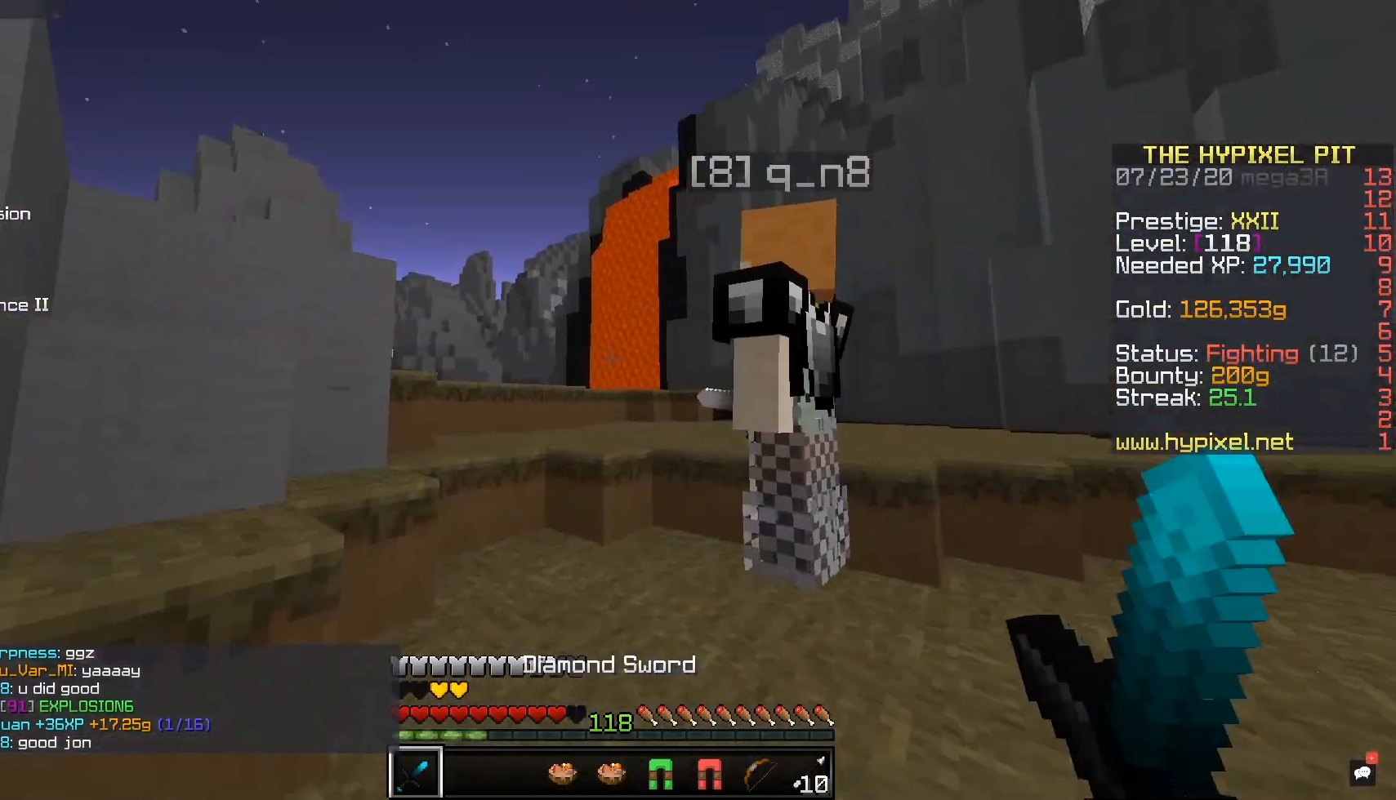
{"keys": ["a"], "mouse": ["left"], "events": [[350, "w", "up"]]}
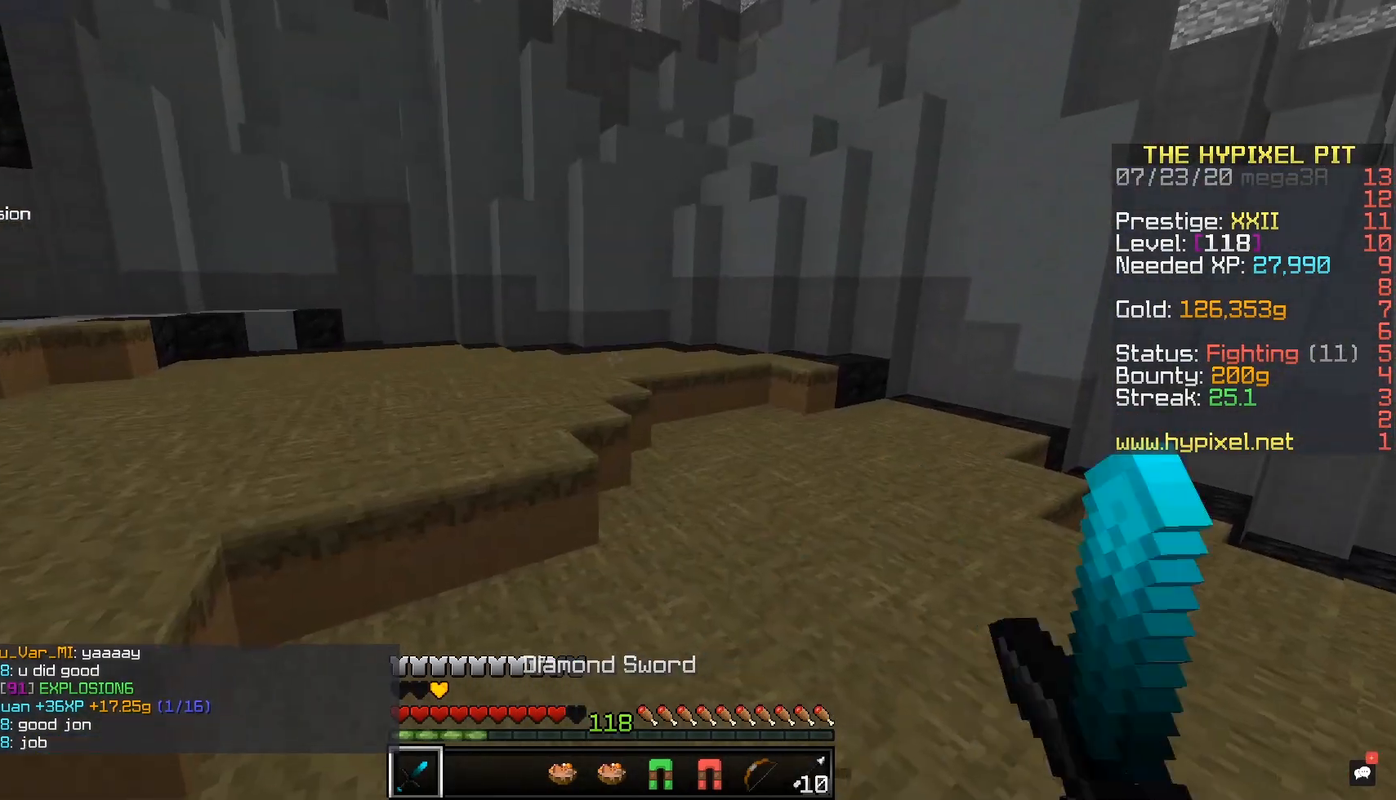
{"keys": ["d"], "mouse": ["left"], "events": [[200, "d", "down"], [250, "a", "up"]]}
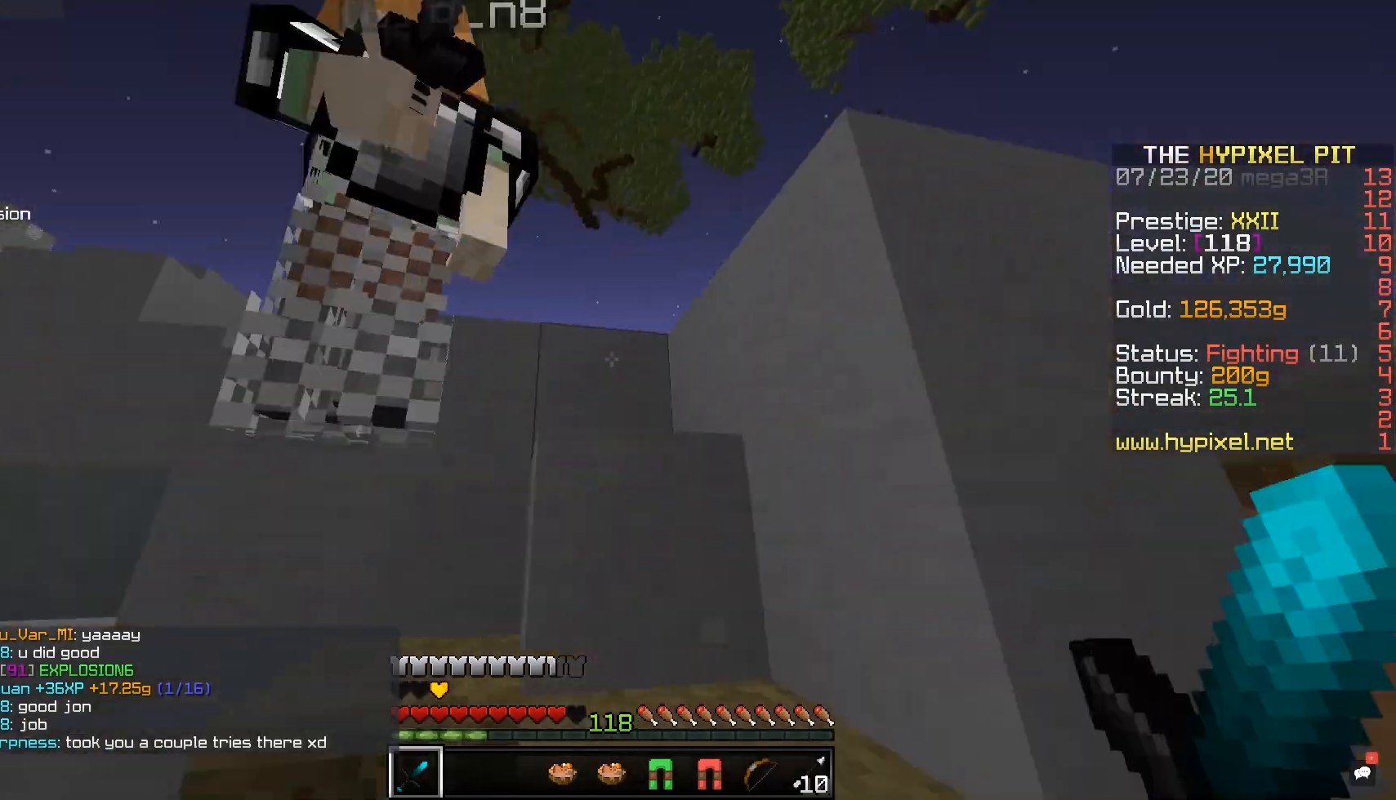
{"keys": ["d"], "mouse": ["left"], "events": [[167, "w", "down"], [383, "w", "up"]]}
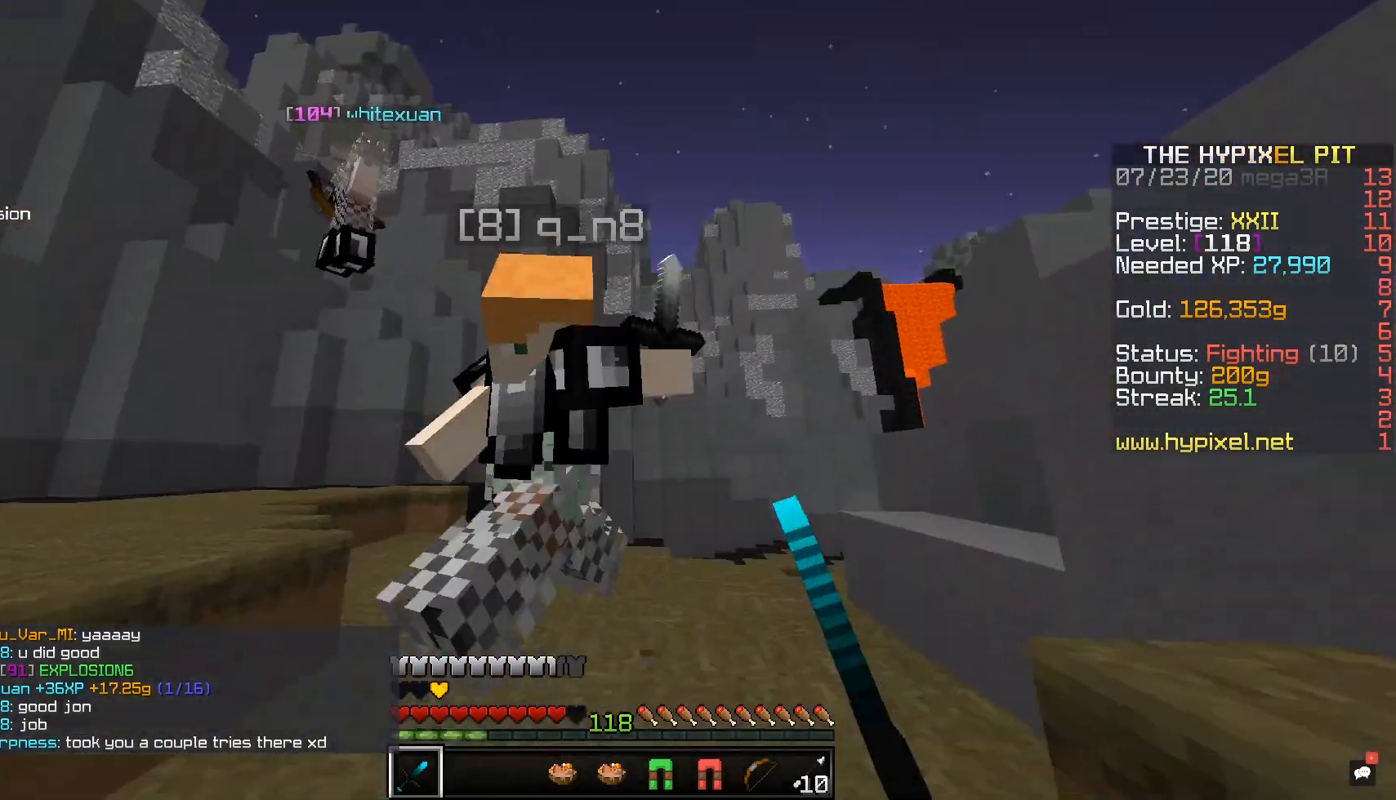
{"keys": ["w"], "mouse": ["left"], "events": [[67, "w", "down"], [133, "d", "up"], [167, "a", "down"], [333, "w", "up"], [367, "a", "up"], [467, "w", "down"]]}
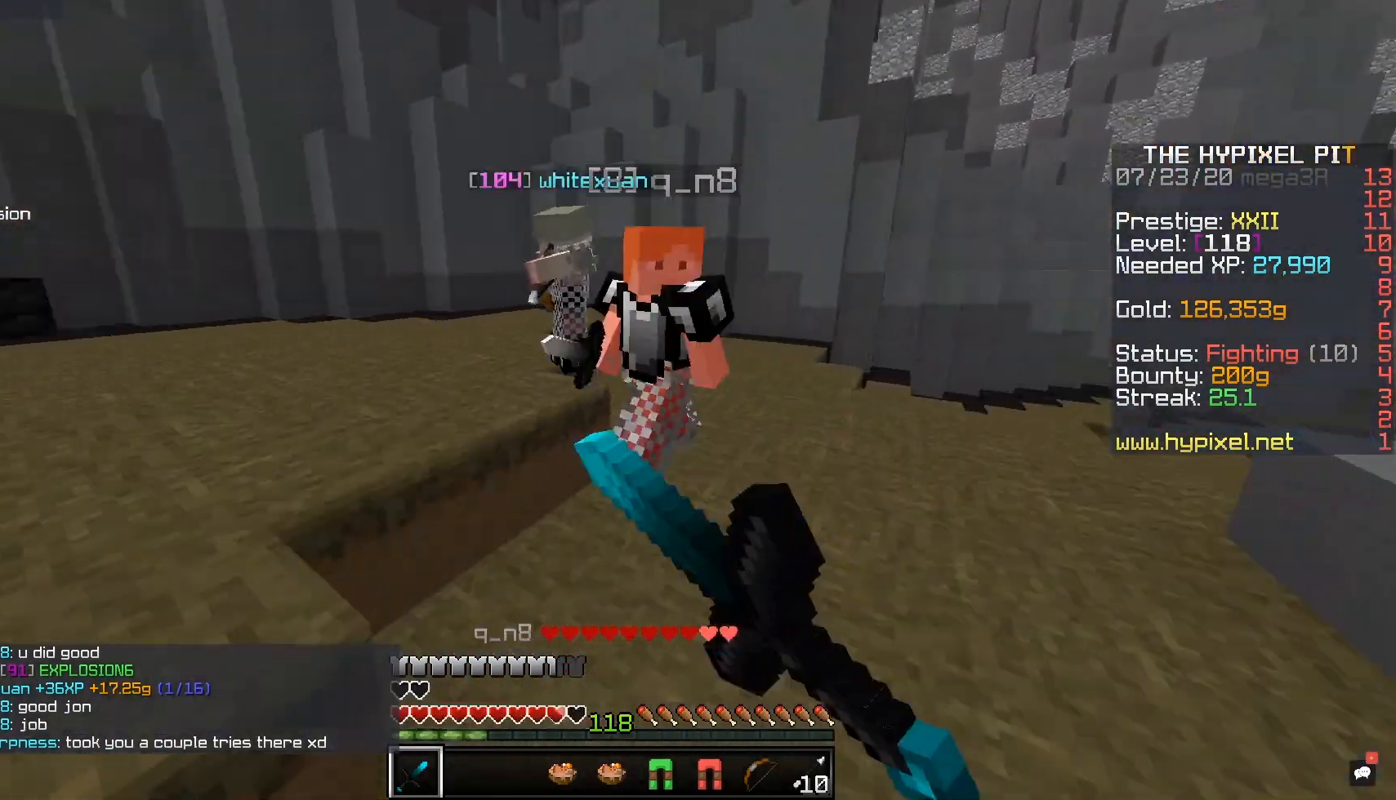
{"keys": ["w"], "mouse": ["left", "right"], "events": [[50, "a", "down"], [167, "a", "up"], [200, "mouse_right", "down"]]}
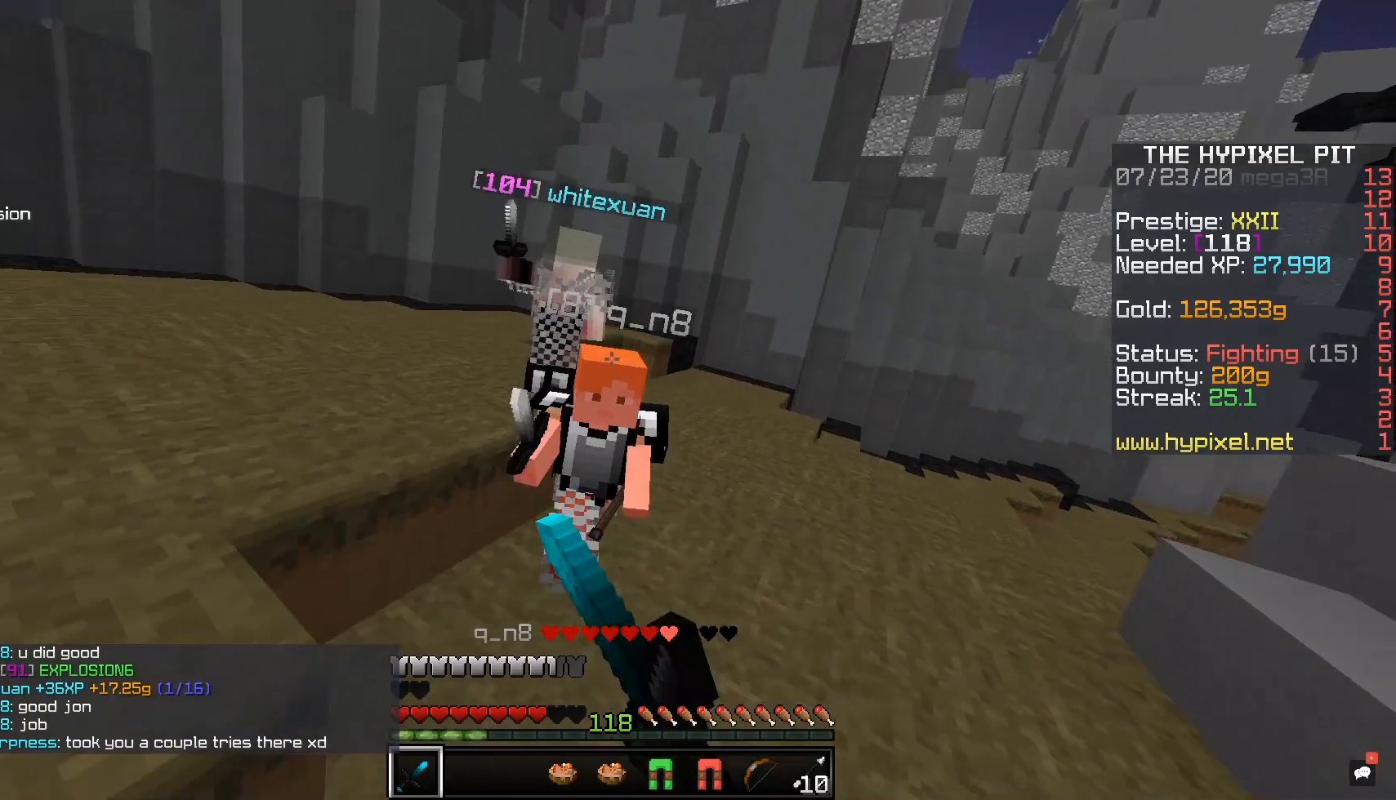
{"keys": ["w"], "mouse": ["left", "right"], "events": [[17, "a", "down"], [283, "a", "up"]]}
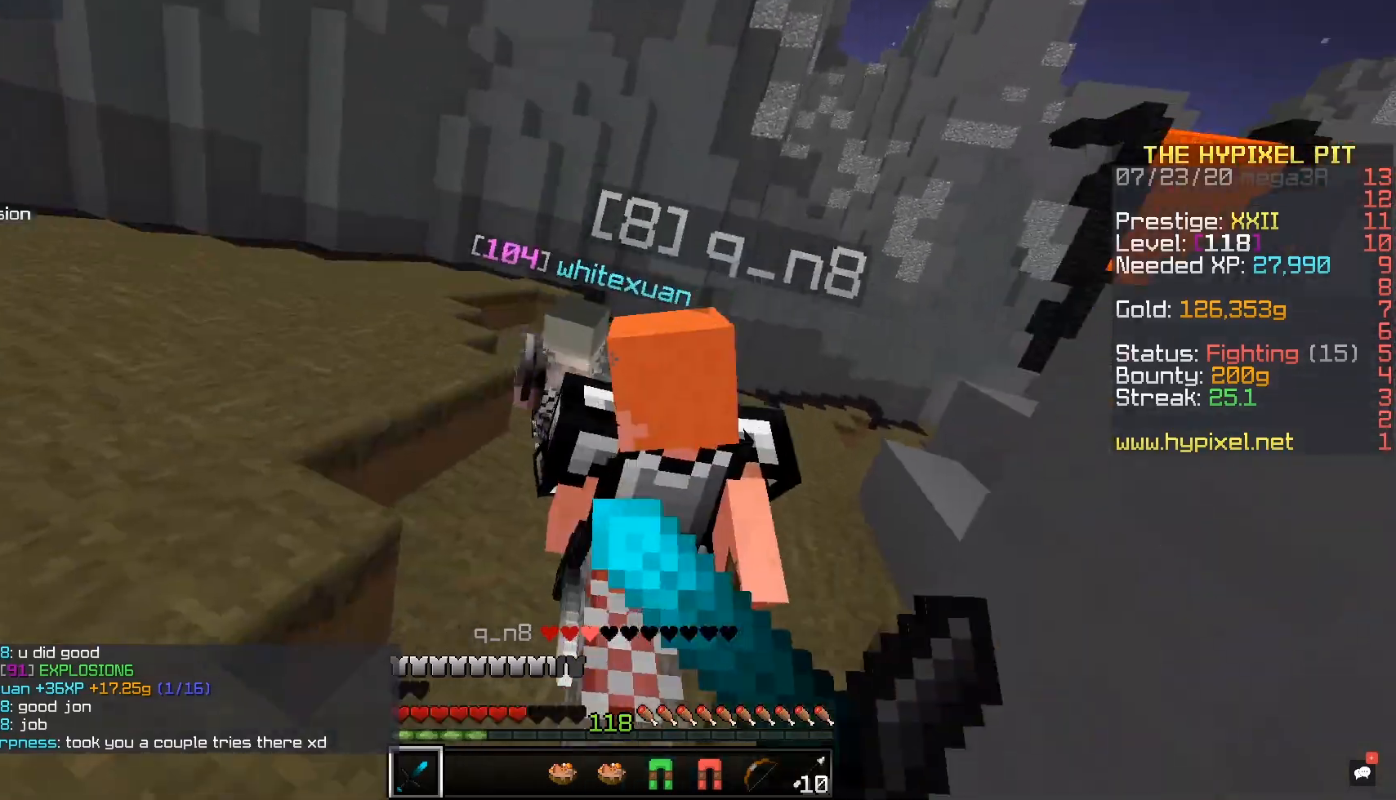
{"keys": ["d", "w"], "mouse": ["left", "right"], "events": [[367, "d", "down"]]}
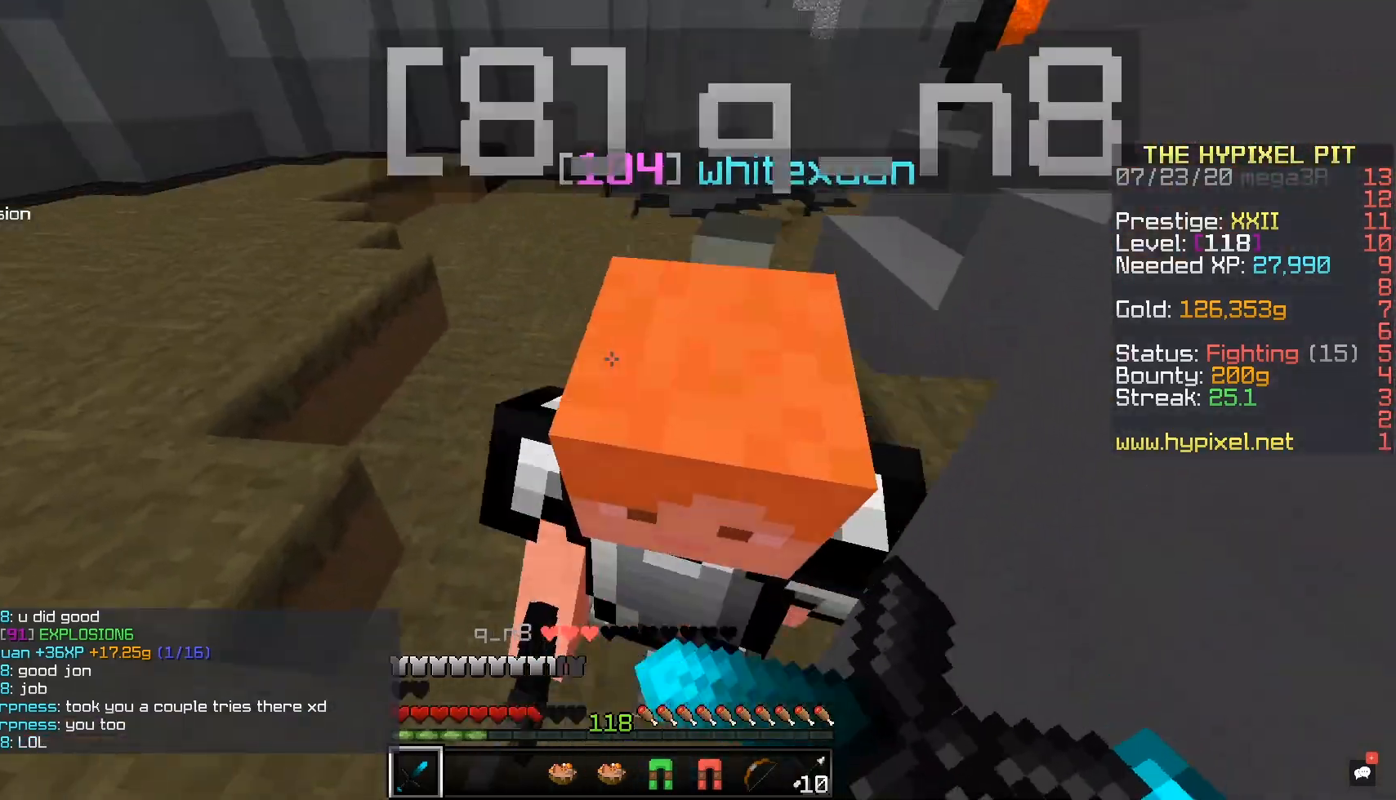
{"keys": ["d", "w"], "mouse": ["left", "right"], "events": []}
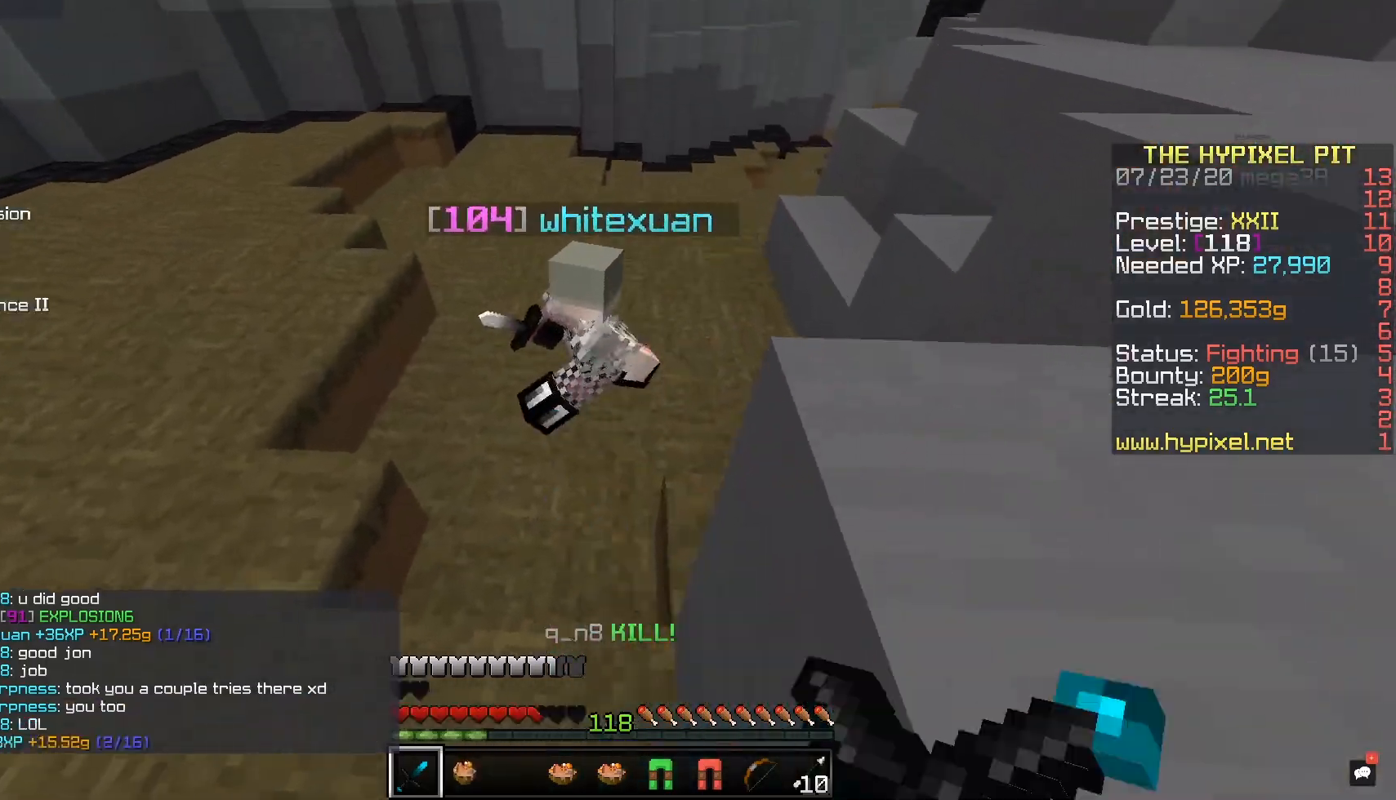
{"keys": ["w"], "mouse": ["left", "right"], "events": [[67, "d", "up"], [200, "d", "down"], [300, "d", "up"]]}